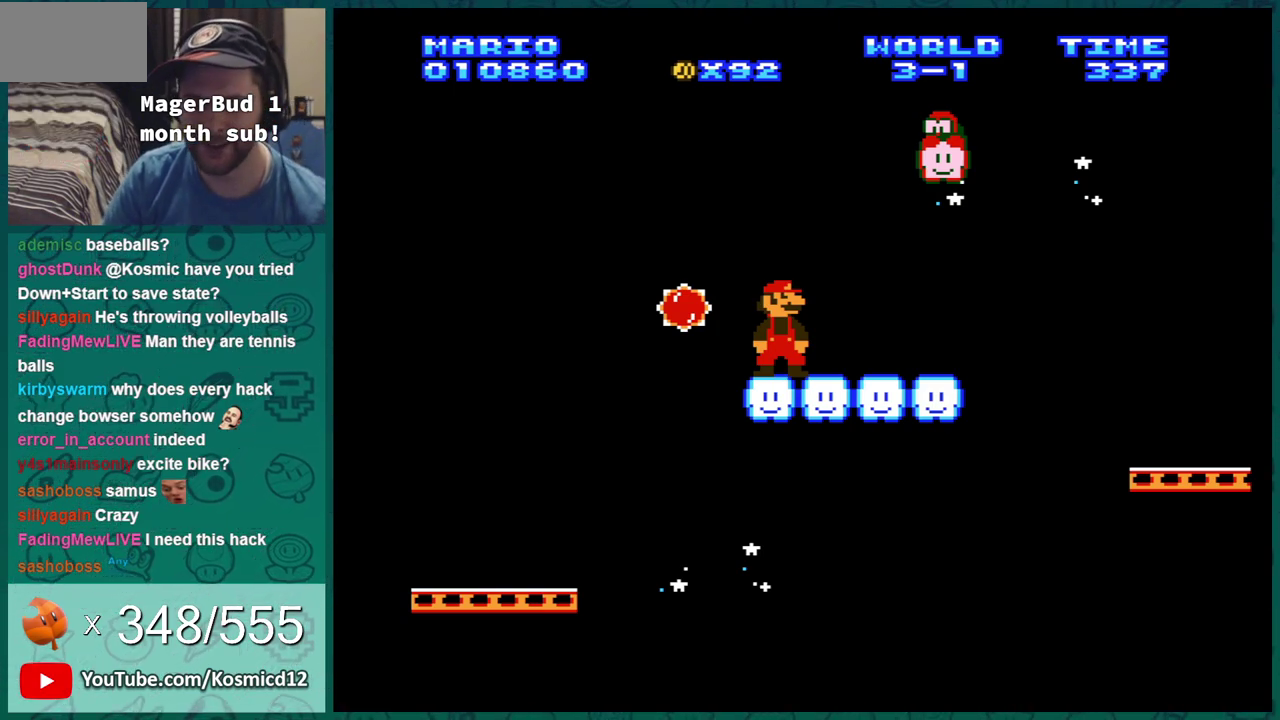
Gameplay with a controller (Nintendo layout); each line is a JSON object with the inputs held at the frame after it (dt_ms = milliseconds from this image to that frame). "events" lists button and stick changes between this image and that frame as [ms after this image, input, new state], when the widget could be followed in between. Not read: L3 R3.
{"dt_ms": 500, "buttons": ["DPAD_RIGHT"], "events": [[500, "DPAD_RIGHT", "down"]]}
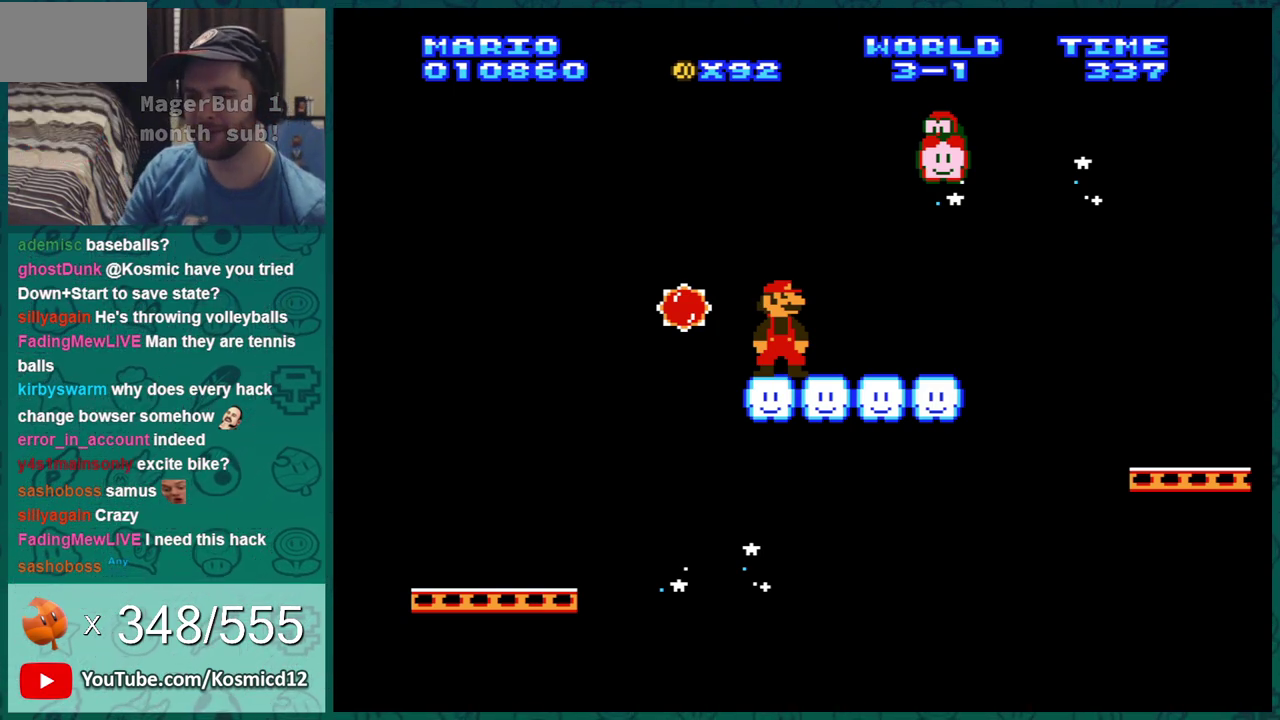
{"dt_ms": 601, "buttons": ["START"], "events": [[184, "DPAD_RIGHT", "up"], [534, "START", "down"]]}
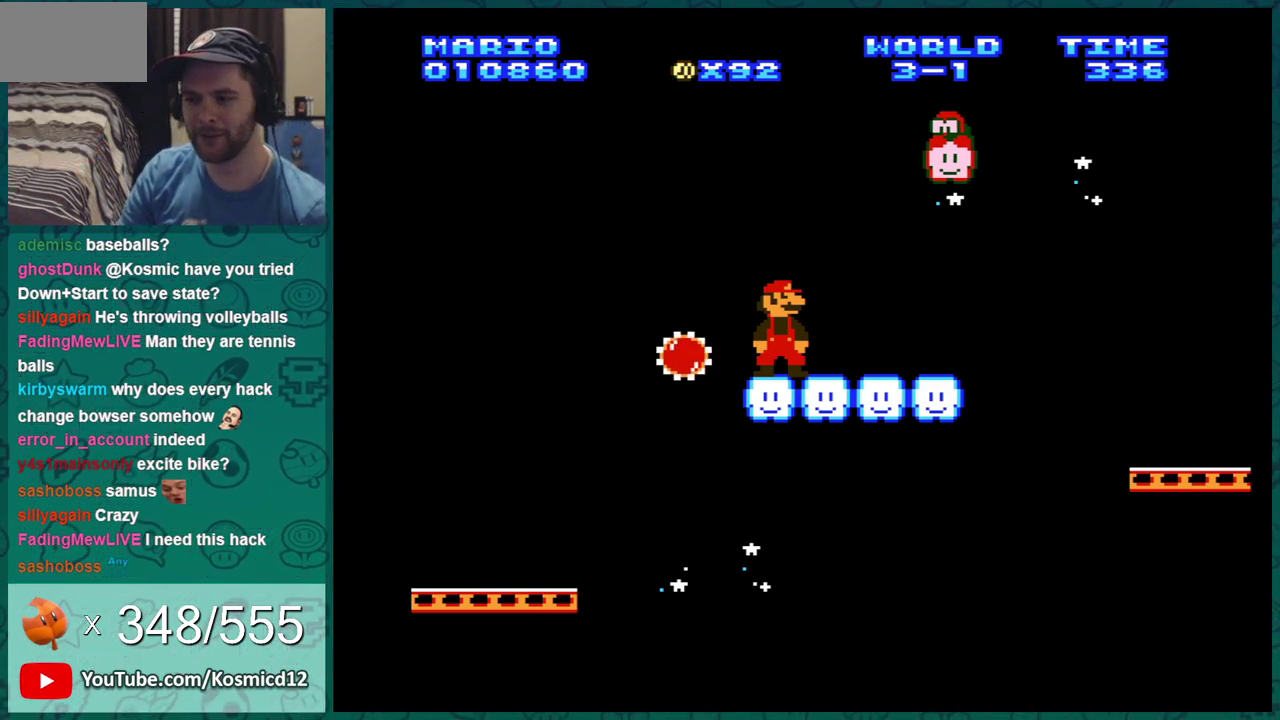
{"dt_ms": 300, "buttons": ["B", "DPAD_RIGHT"], "events": [[33, "START", "up"], [133, "B", "down"], [250, "DPAD_RIGHT", "down"]]}
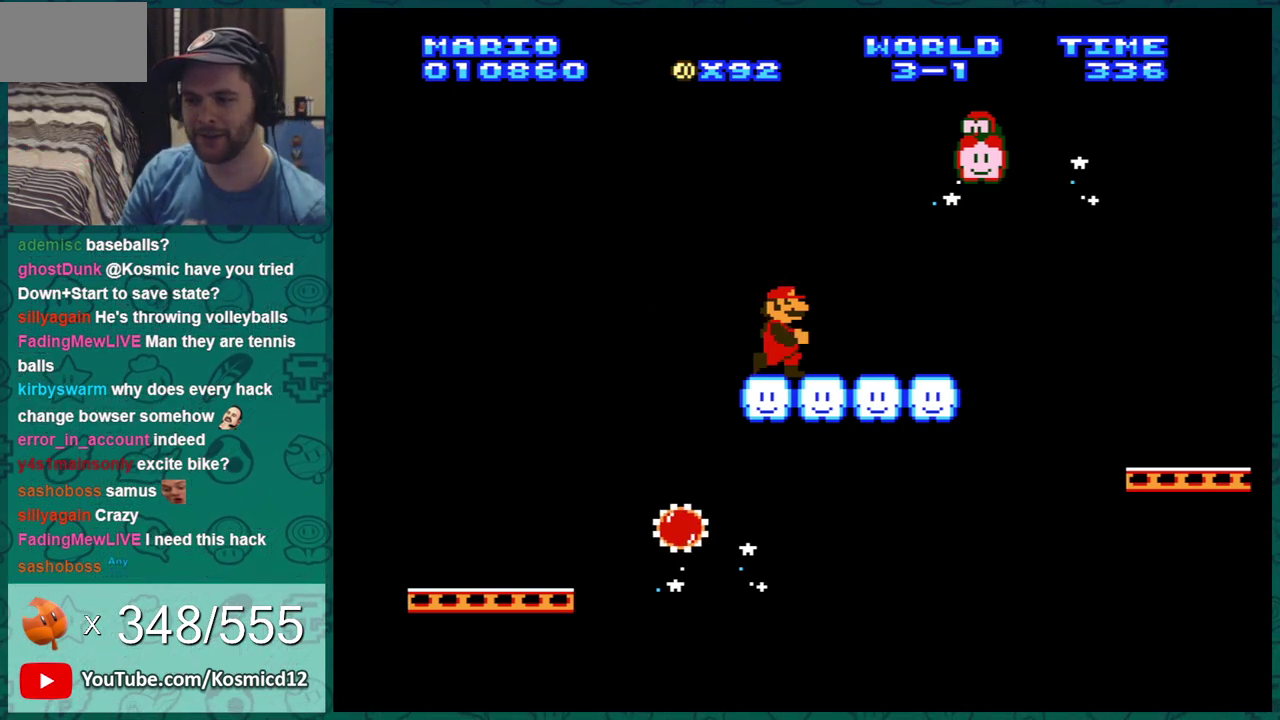
{"dt_ms": 601, "buttons": ["B", "DPAD_RIGHT"], "events": [[167, "DPAD_RIGHT", "up"], [384, "DPAD_RIGHT", "down"]]}
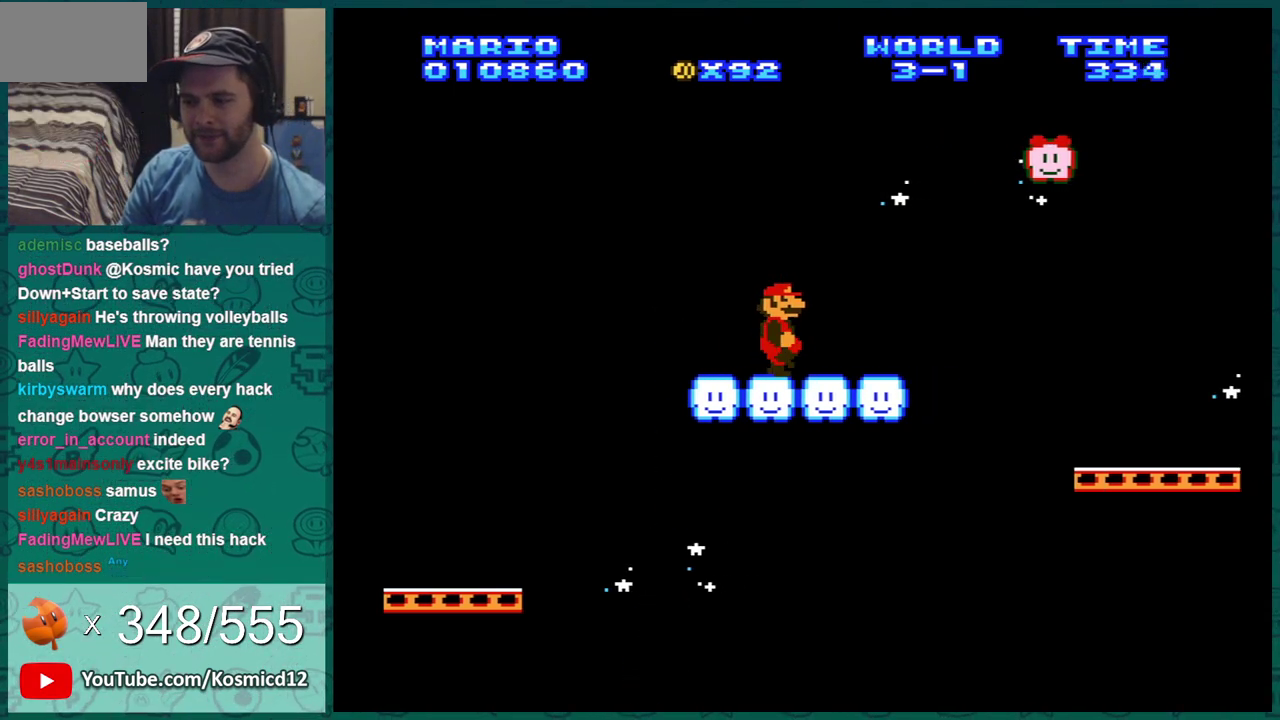
{"dt_ms": 400, "buttons": ["A", "B", "DPAD_DOWN"], "events": [[350, "DPAD_DOWN", "down"], [350, "DPAD_RIGHT", "up"], [367, "A", "down"]]}
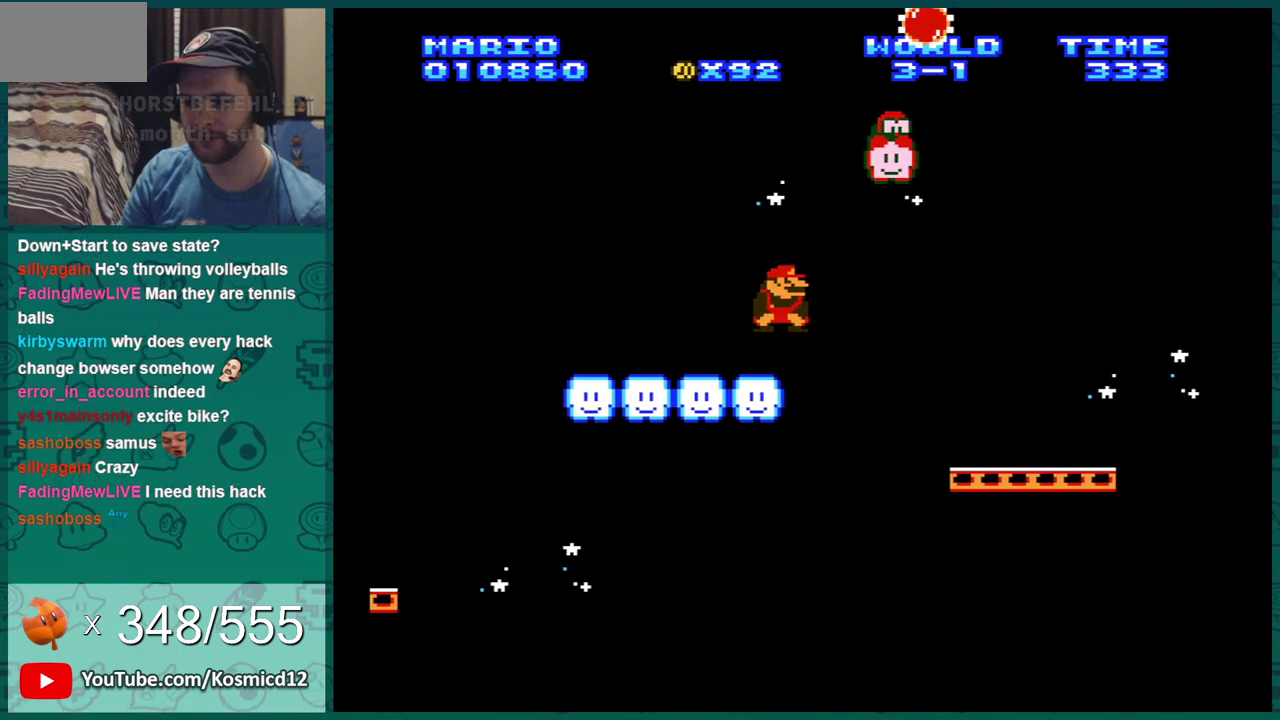
{"dt_ms": 701, "buttons": ["A", "B", "DPAD_DOWN"], "events": [[34, "A", "up"], [84, "DPAD_DOWN", "up"], [84, "DPAD_RIGHT", "down"], [601, "DPAD_DOWN", "down"], [601, "DPAD_RIGHT", "up"], [668, "A", "down"]]}
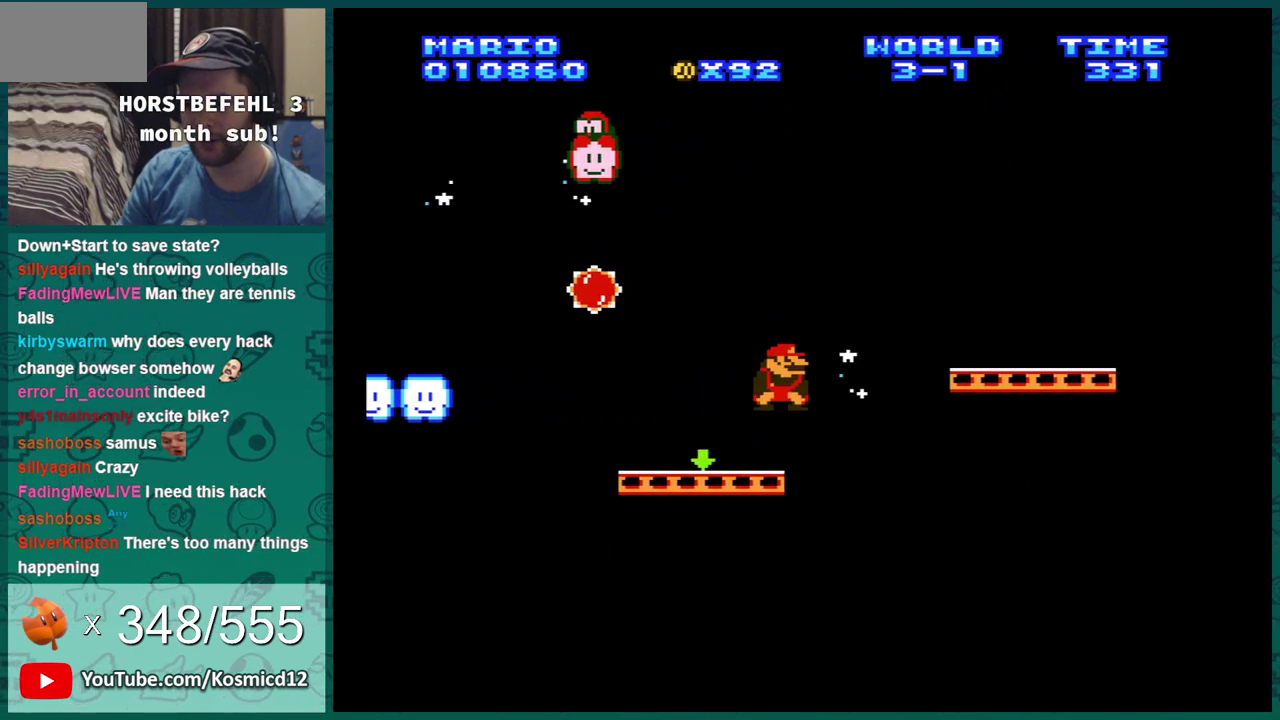
{"dt_ms": 300, "buttons": ["B", "DPAD_LEFT"], "events": [[83, "DPAD_RIGHT", "down"], [117, "DPAD_DOWN", "up"], [183, "A", "up"], [217, "DPAD_RIGHT", "up"], [234, "DPAD_LEFT", "down"]]}
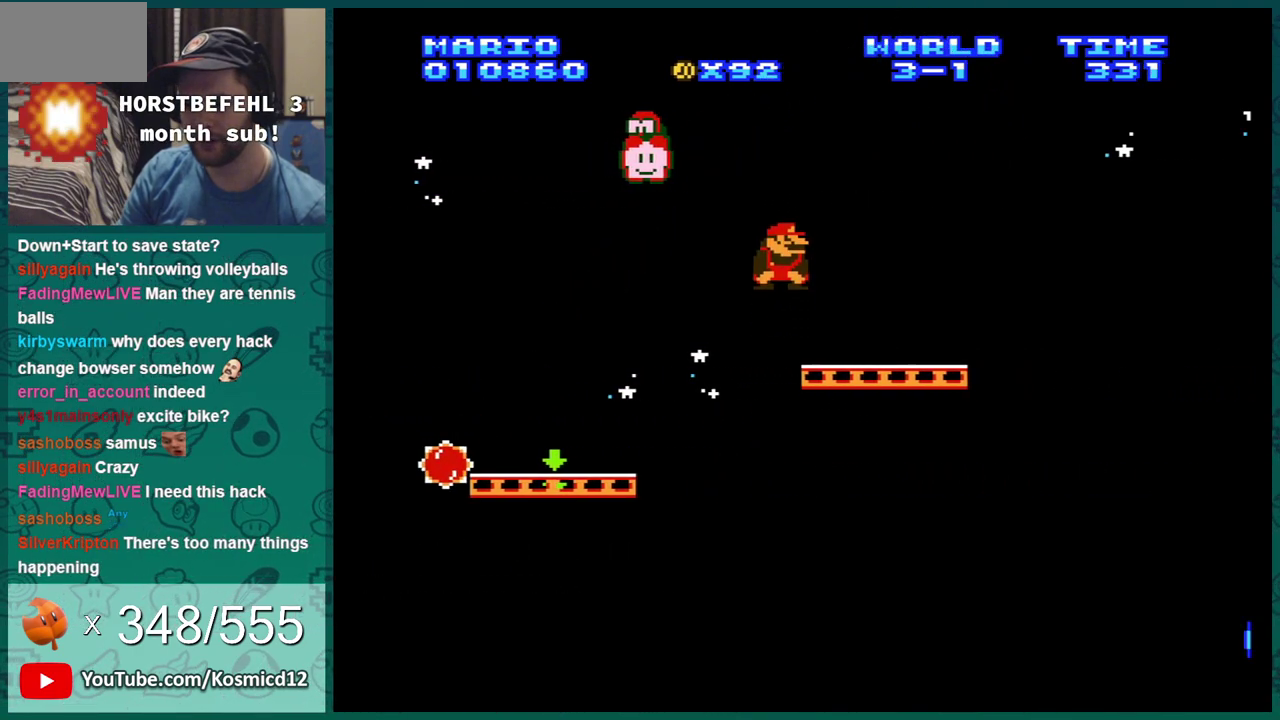
{"dt_ms": 601, "buttons": ["B"], "events": [[467, "DPAD_LEFT", "up"]]}
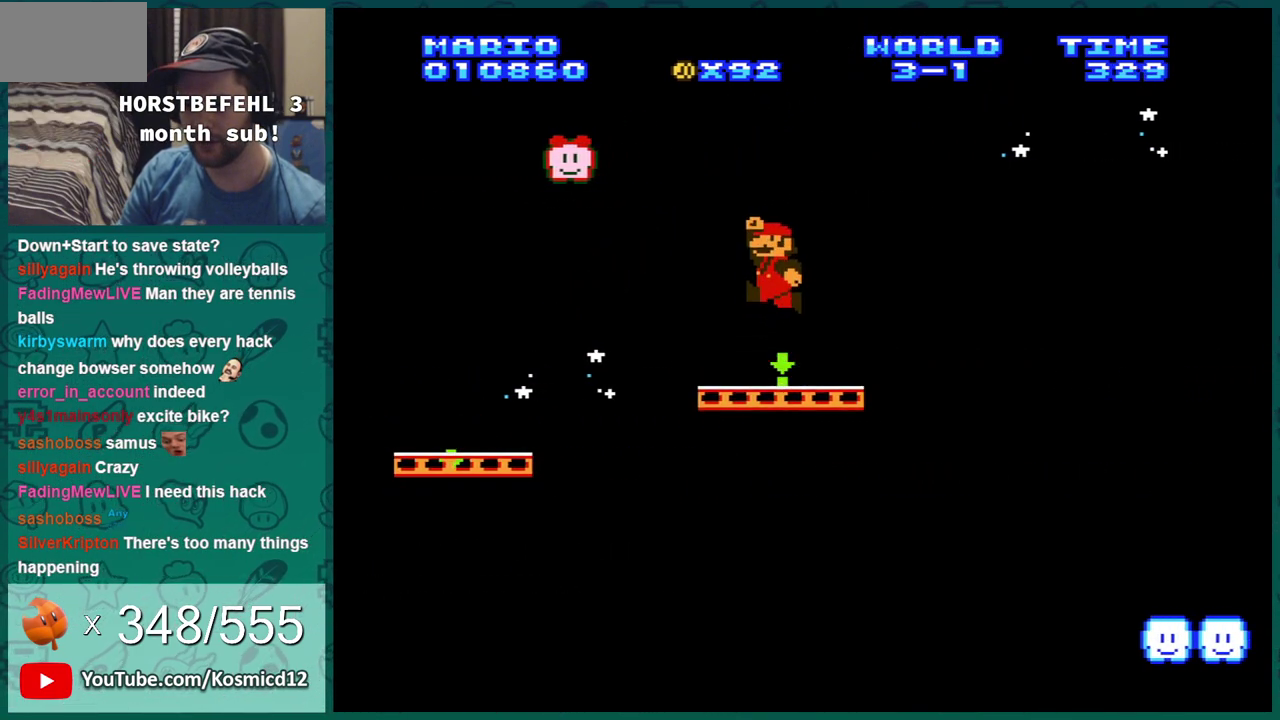
{"dt_ms": 500, "buttons": ["B"], "events": [[334, "A", "down"], [400, "A", "up"]]}
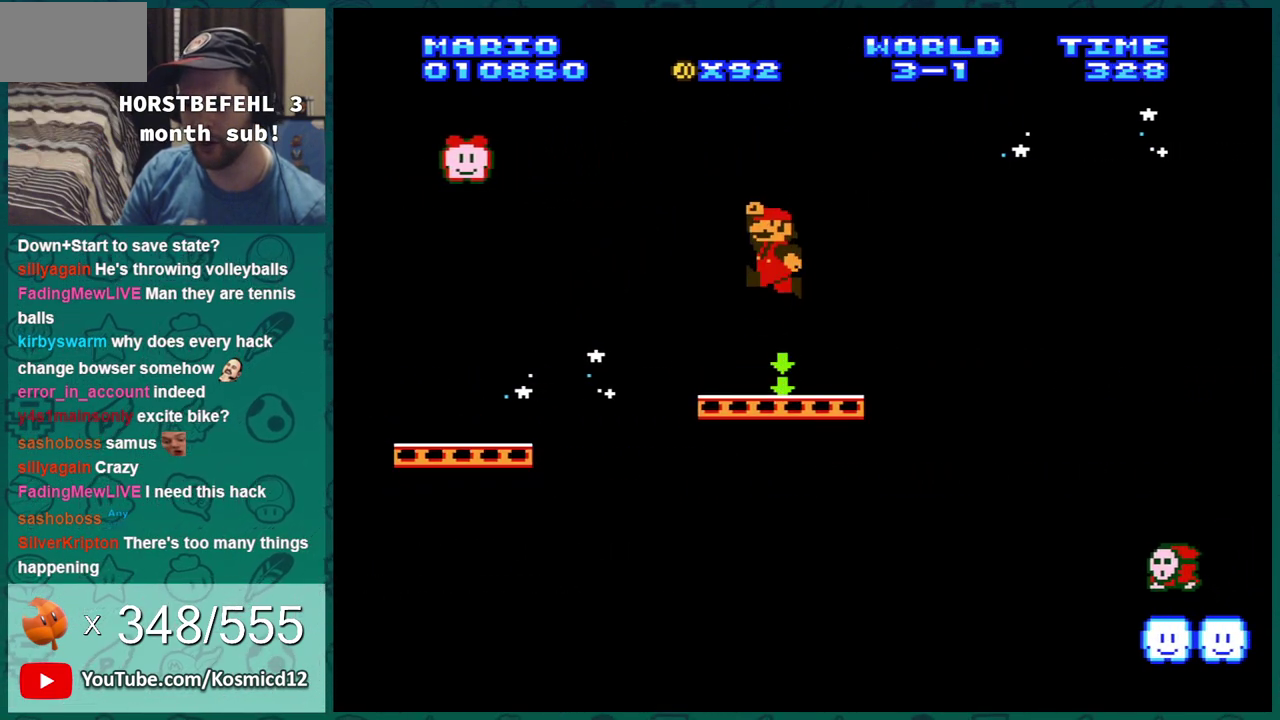
{"dt_ms": 501, "buttons": ["B"], "events": []}
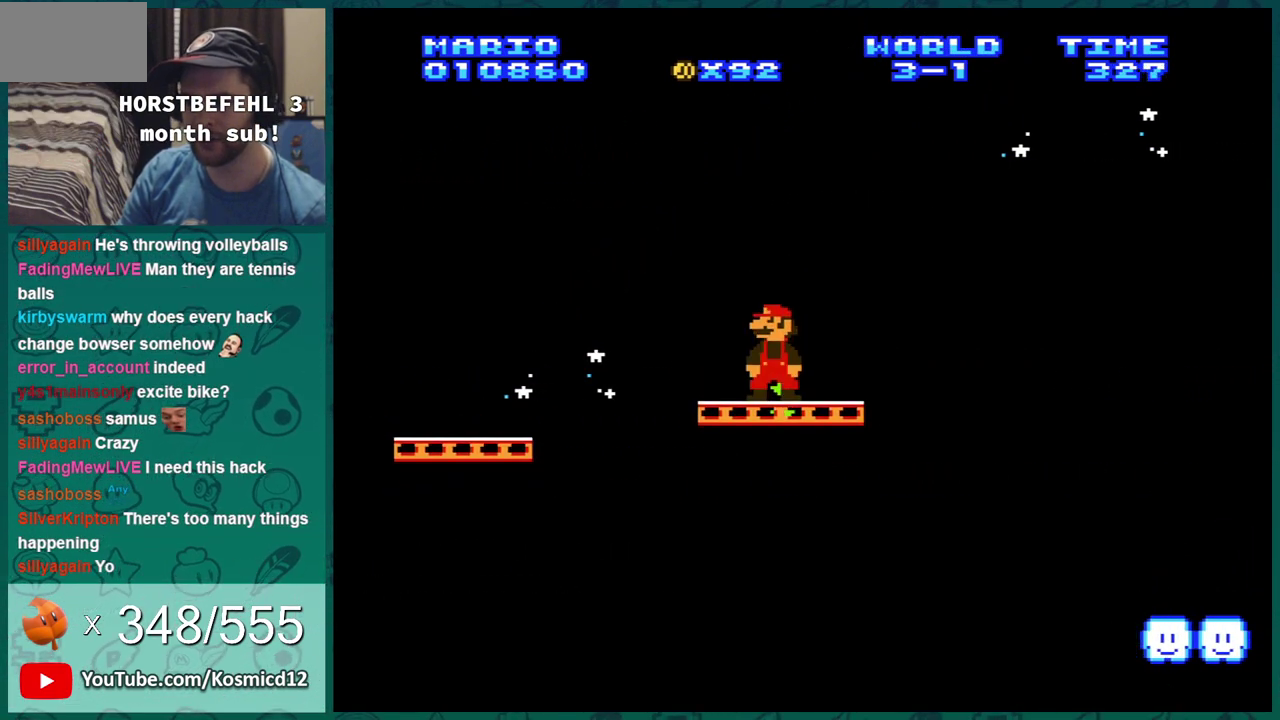
{"dt_ms": 600, "buttons": ["A", "B", "DPAD_LEFT"], "events": [[17, "A", "down"], [584, "DPAD_LEFT", "down"]]}
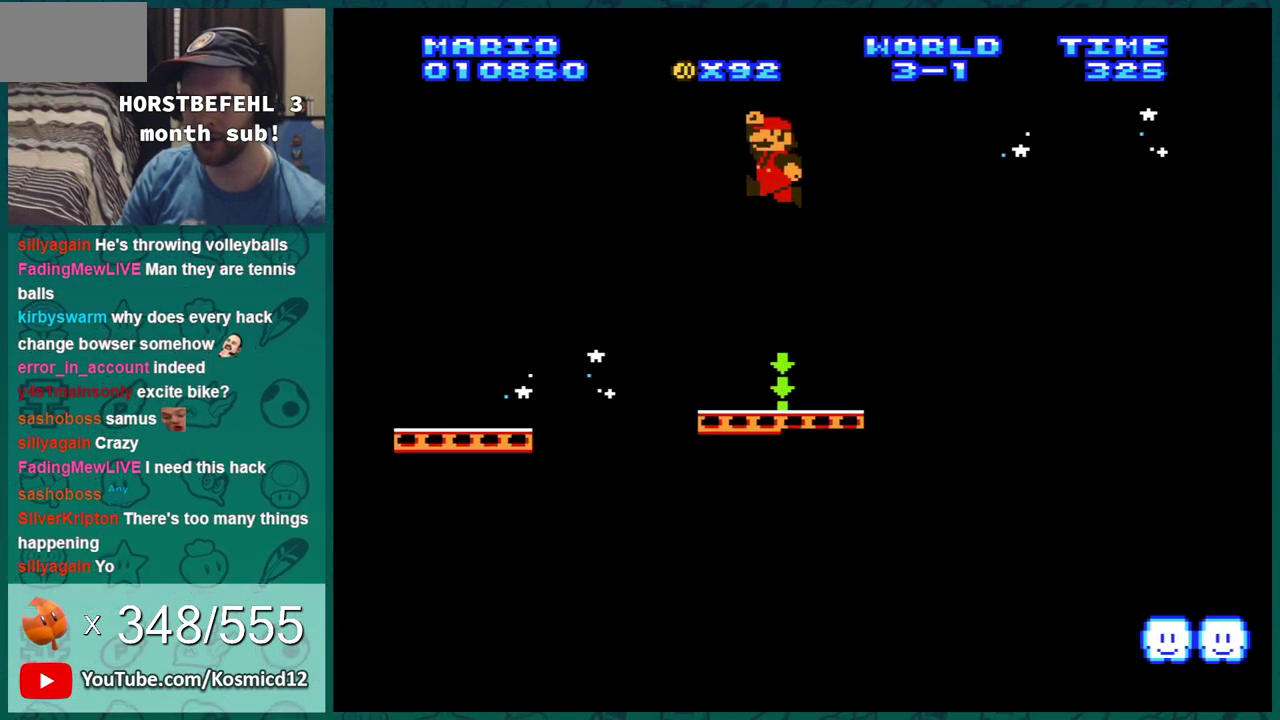
{"dt_ms": 601, "buttons": ["A", "B", "DPAD_LEFT"], "events": [[50, "A", "up"], [151, "DPAD_LEFT", "up"], [551, "A", "down"], [551, "DPAD_LEFT", "down"]]}
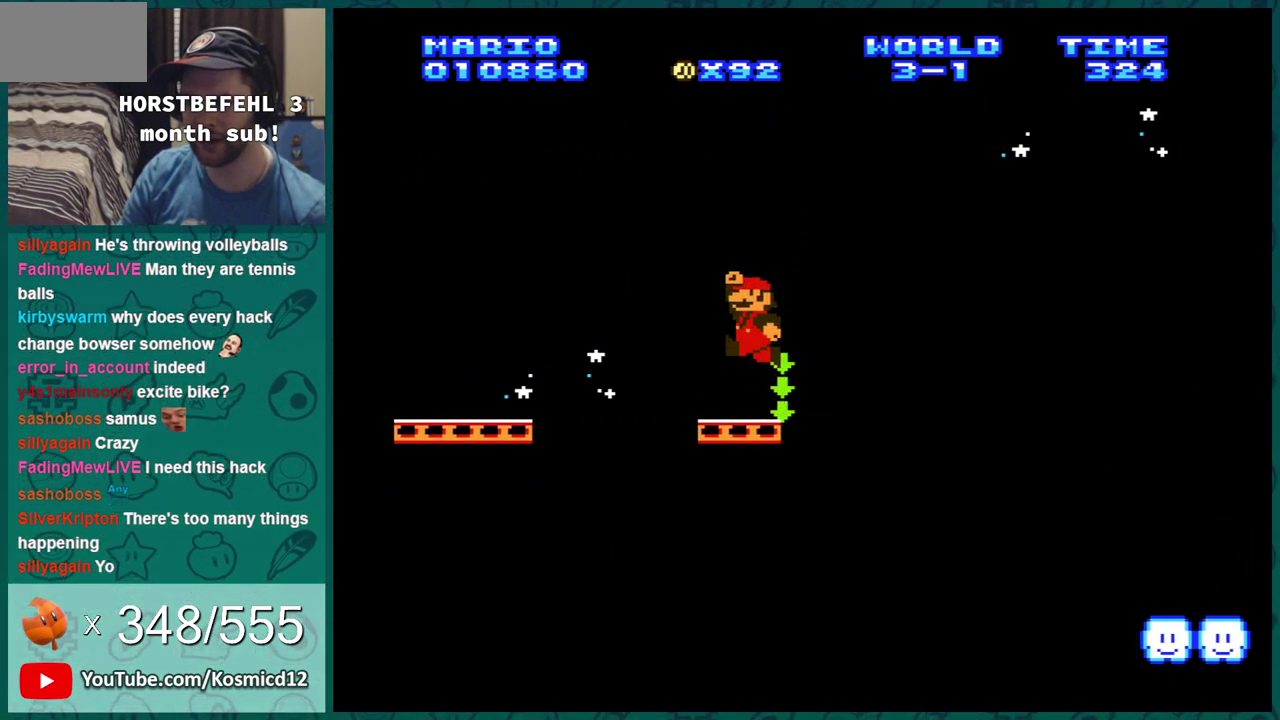
{"dt_ms": 300, "buttons": ["B"], "events": [[33, "A", "up"], [100, "DPAD_LEFT", "up"]]}
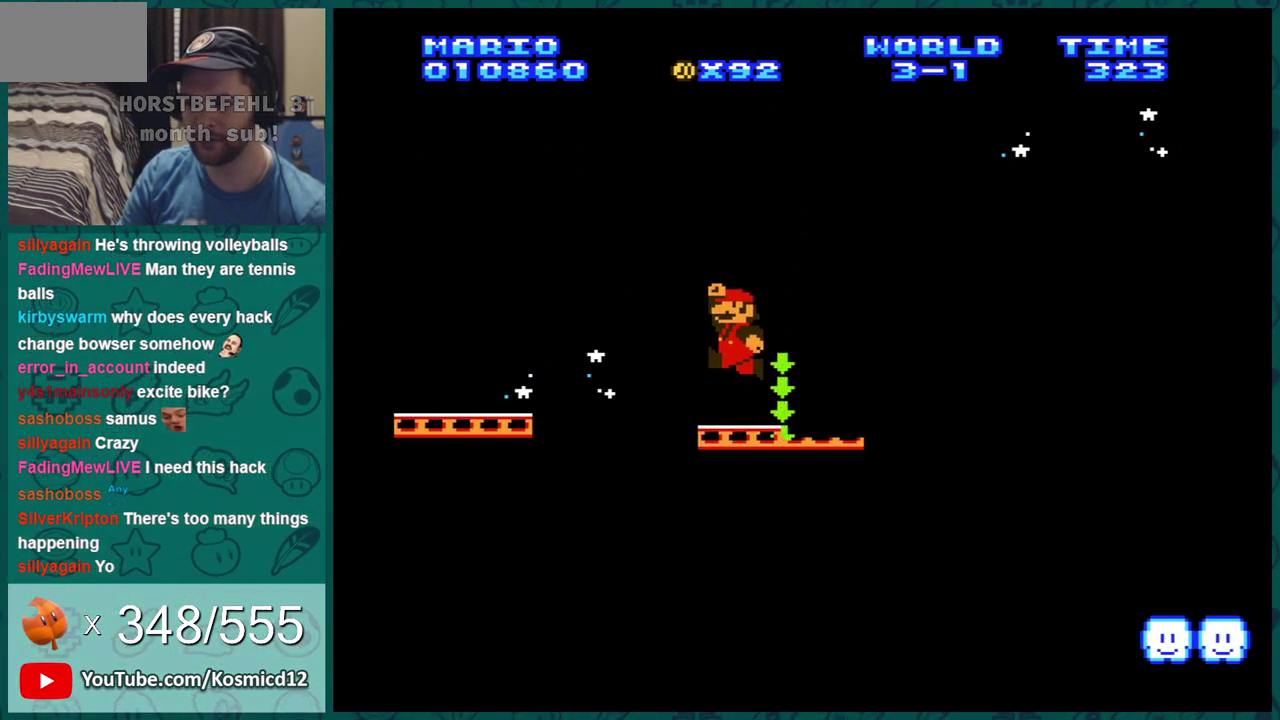
{"dt_ms": 501, "buttons": ["B"], "events": []}
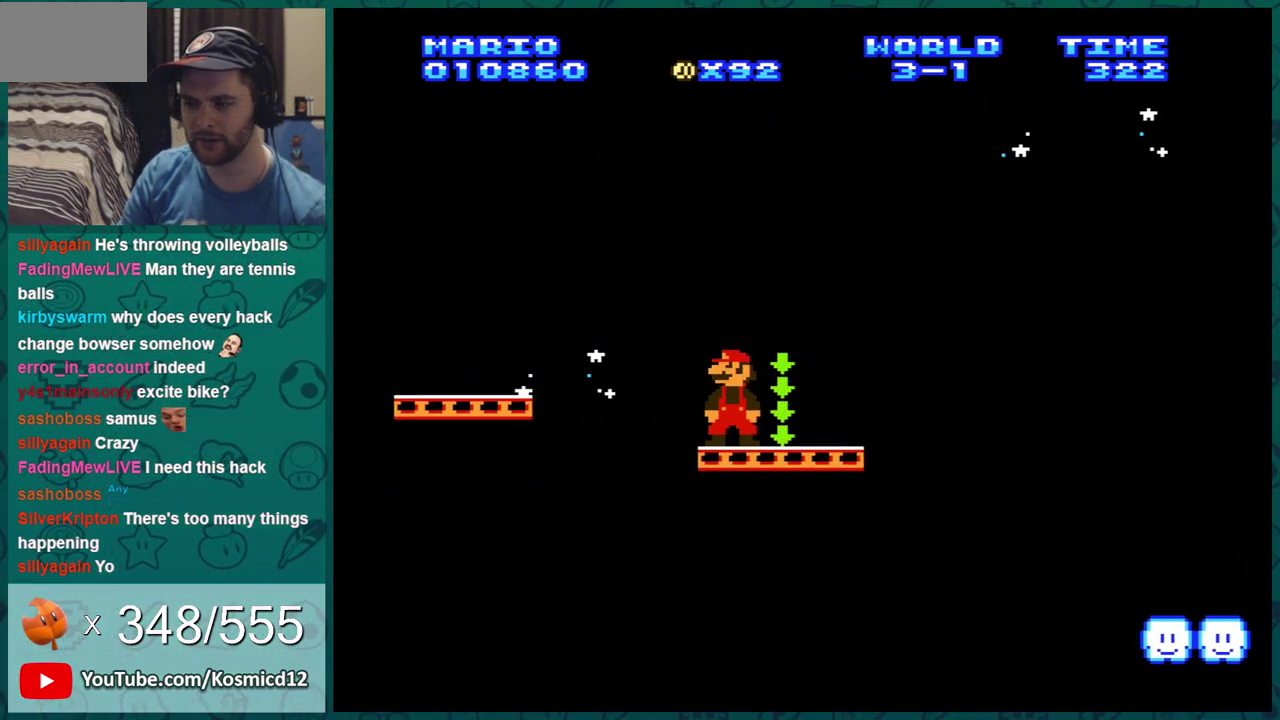
{"dt_ms": 300, "buttons": ["A", "B"], "events": [[200, "A", "down"], [200, "DPAD_RIGHT", "down"], [267, "DPAD_RIGHT", "up"]]}
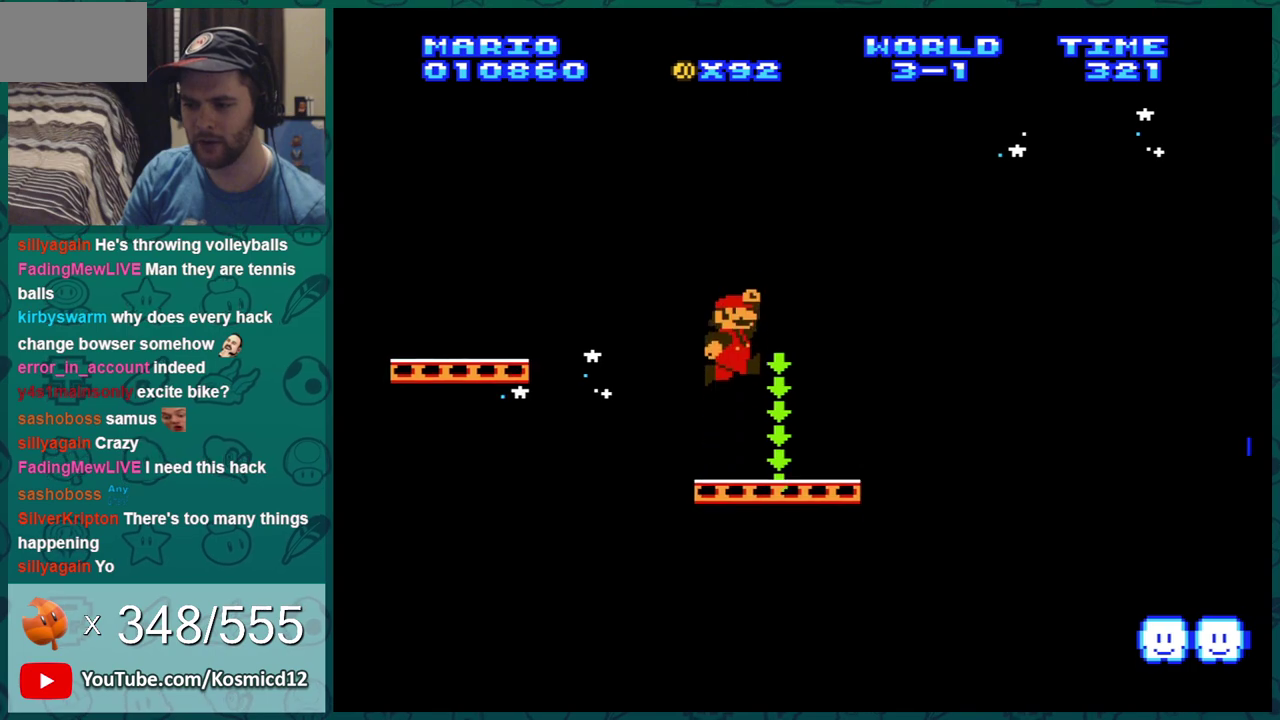
{"dt_ms": 401, "buttons": ["B", "DPAD_RIGHT"], "events": [[34, "DPAD_LEFT", "down"], [100, "A", "up"], [134, "DPAD_LEFT", "up"], [317, "DPAD_RIGHT", "down"]]}
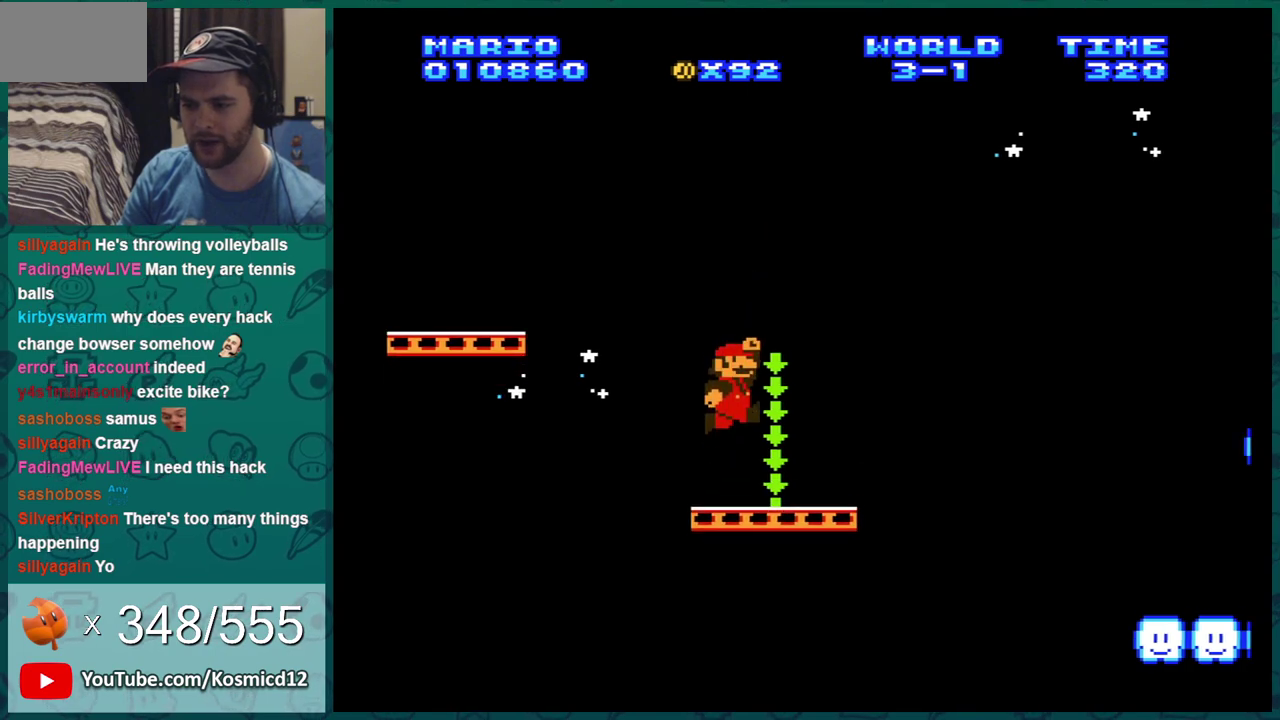
{"dt_ms": 300, "buttons": ["B"], "events": [[33, "DPAD_RIGHT", "up"]]}
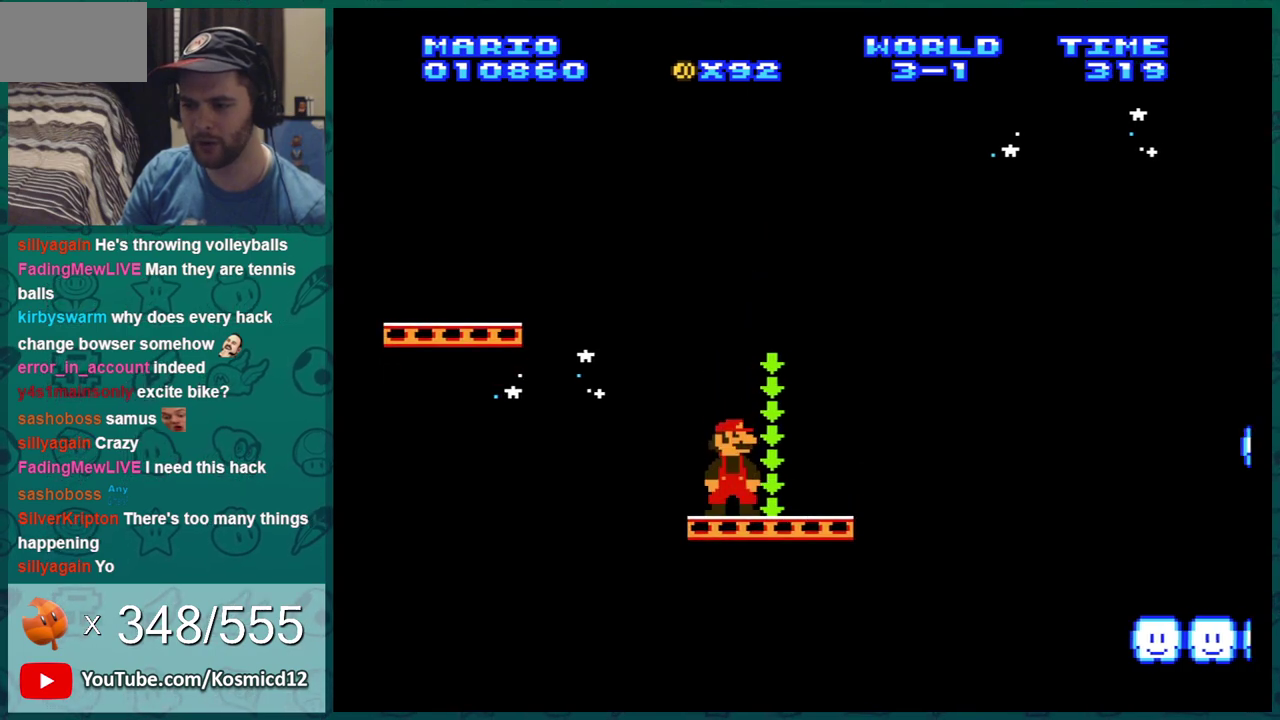
{"dt_ms": 500, "buttons": ["B", "DPAD_RIGHT"], "events": [[17, "DPAD_RIGHT", "down"]]}
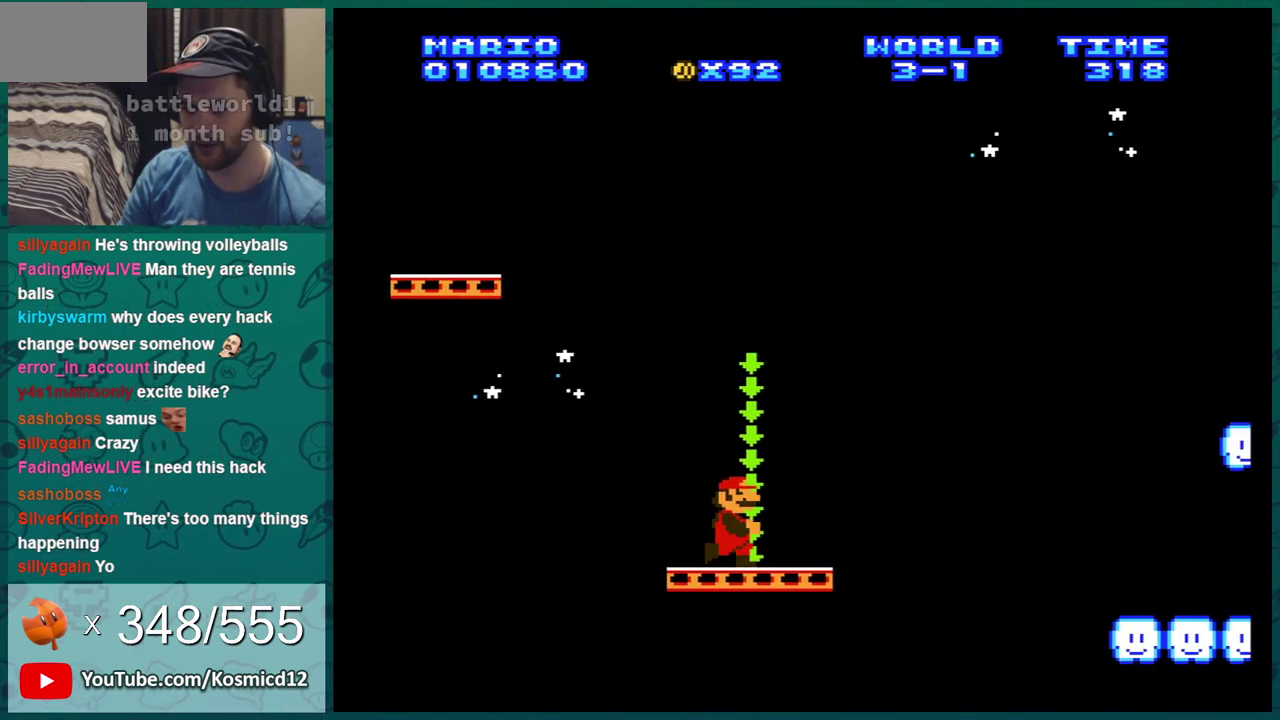
{"dt_ms": 401, "buttons": ["A", "B", "DPAD_RIGHT"], "events": [[384, "A", "down"]]}
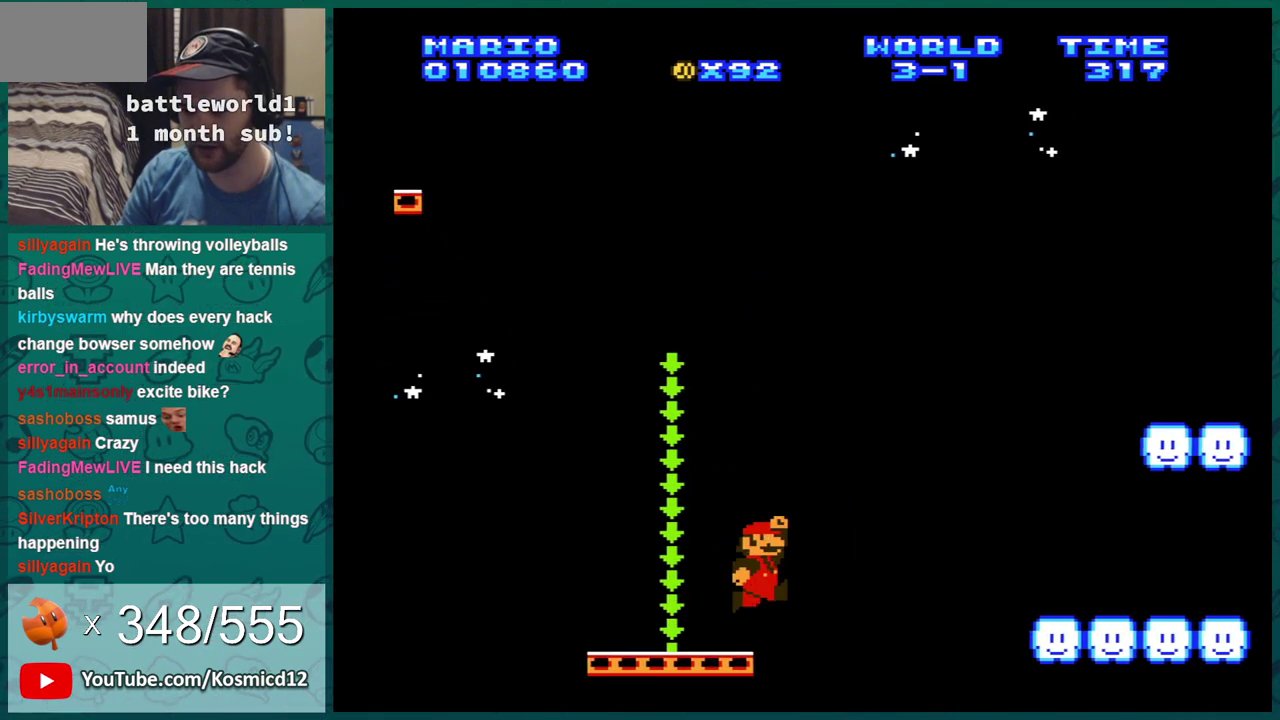
{"dt_ms": 500, "buttons": ["B", "DPAD_LEFT"], "events": [[183, "DPAD_RIGHT", "up"], [367, "DPAD_LEFT", "down"], [484, "A", "up"]]}
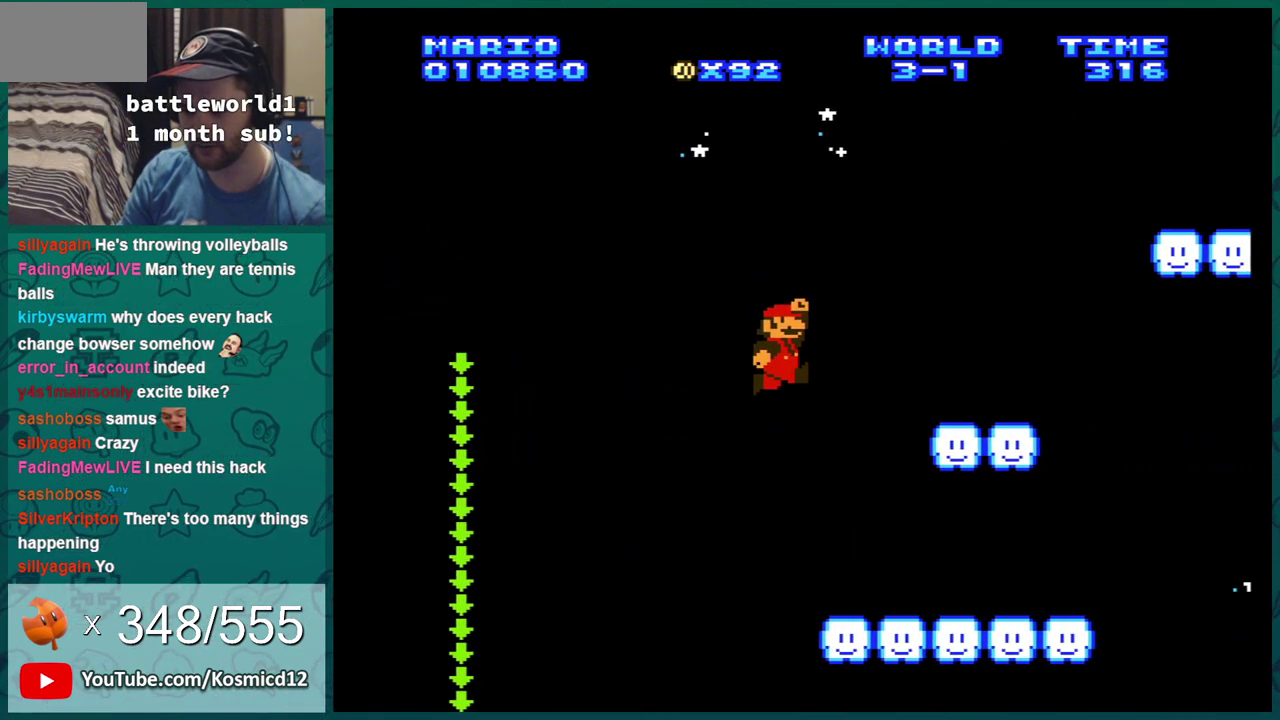
{"dt_ms": 601, "buttons": ["B"], "events": [[551, "DPAD_LEFT", "up"]]}
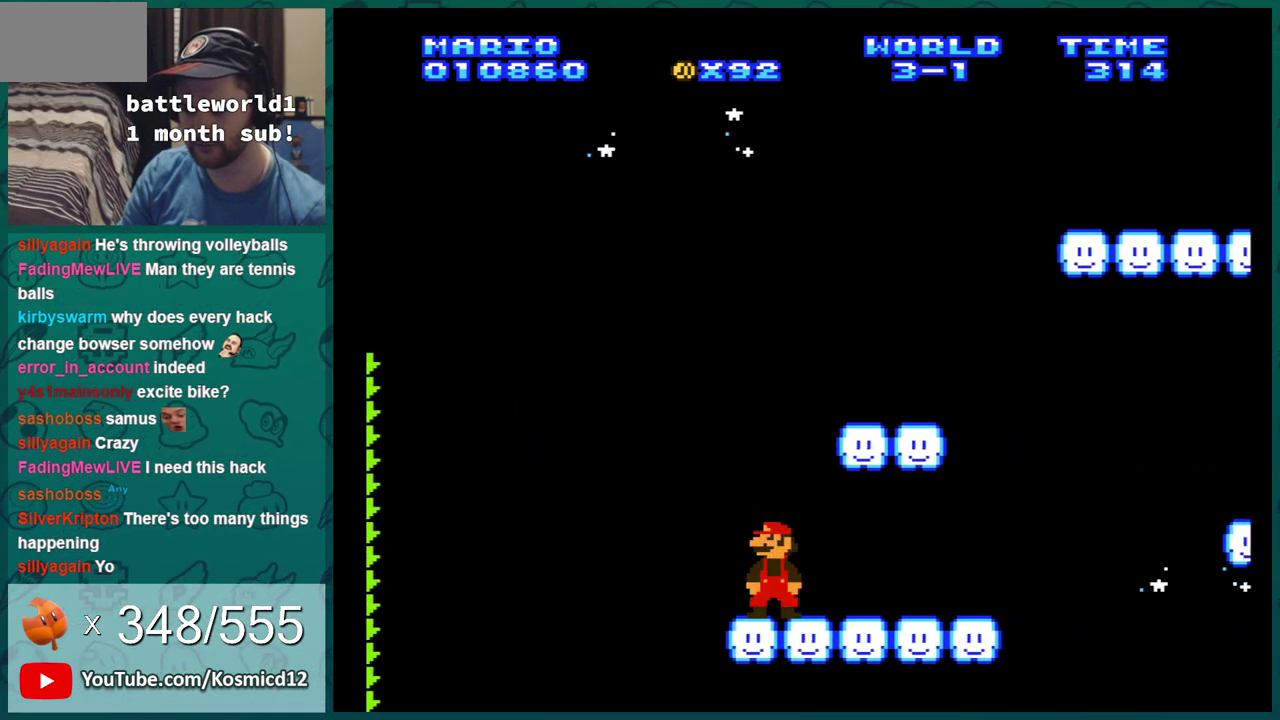
{"dt_ms": 300, "buttons": ["A", "B", "DPAD_RIGHT"], "events": [[133, "A", "down"], [300, "DPAD_RIGHT", "down"]]}
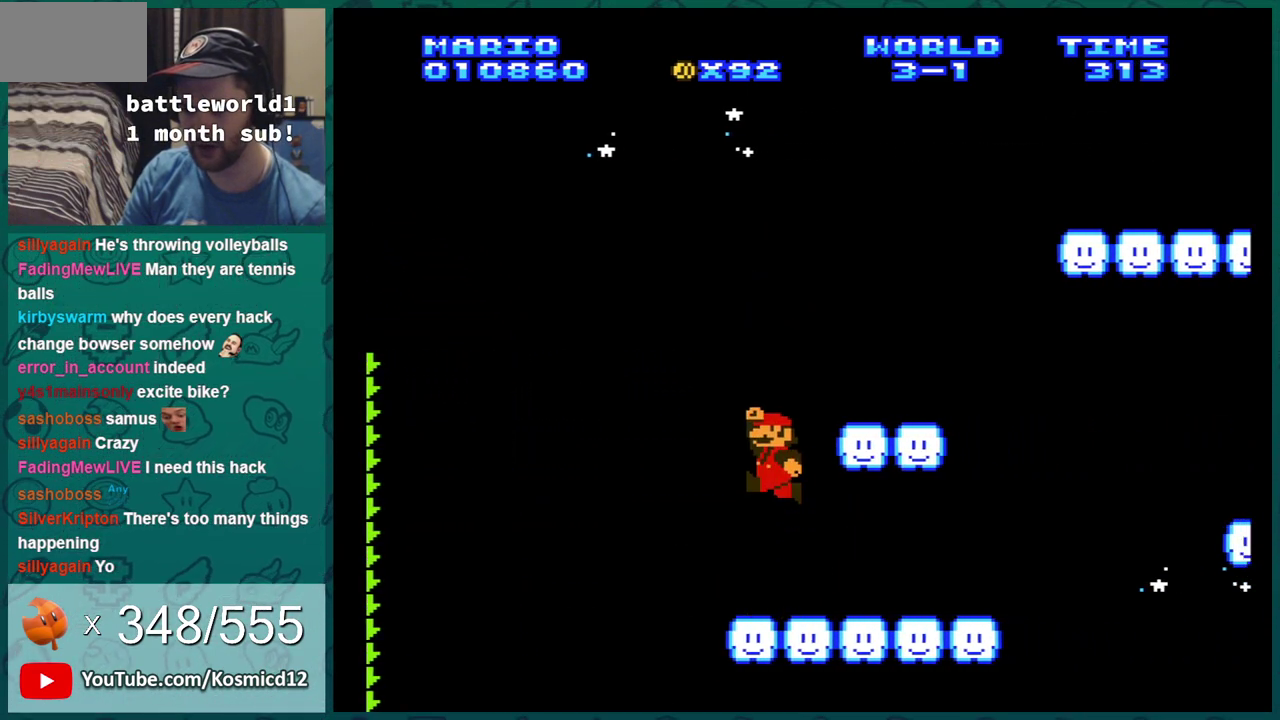
{"dt_ms": 501, "buttons": ["B", "DPAD_RIGHT"], "events": [[217, "DPAD_RIGHT", "up"], [367, "A", "up"], [434, "DPAD_RIGHT", "down"]]}
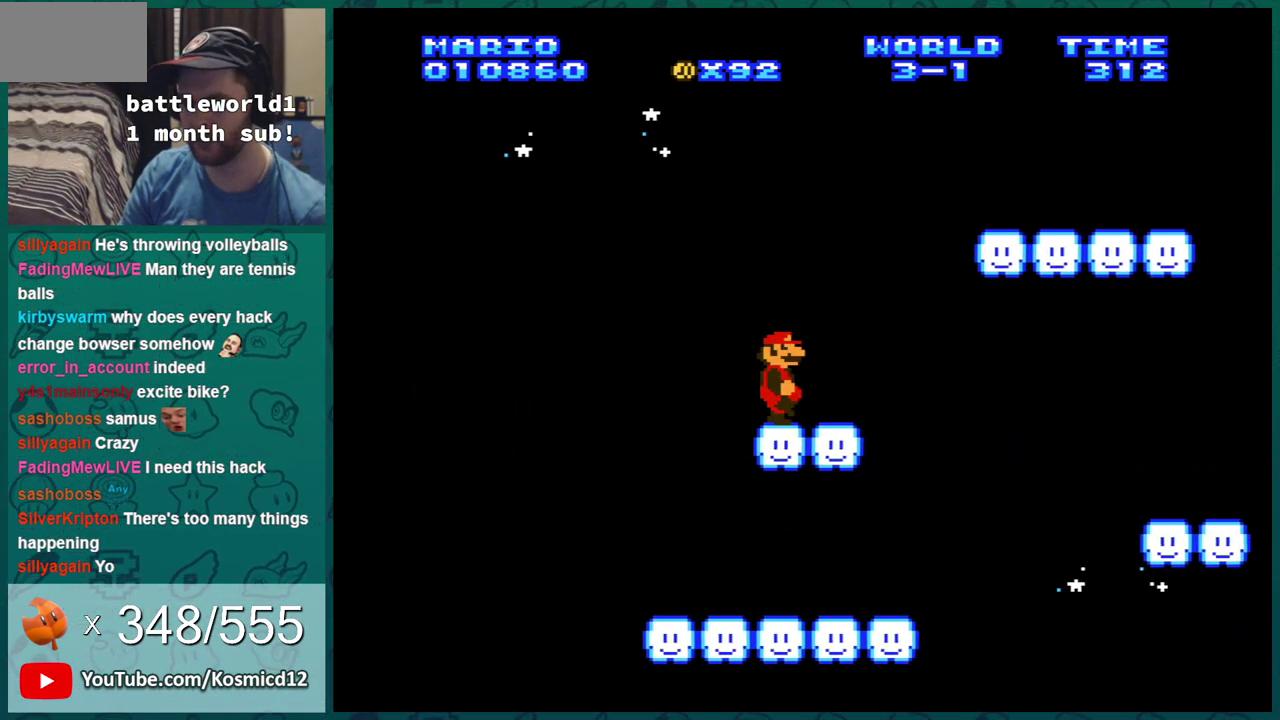
{"dt_ms": 700, "buttons": ["B", "DPAD_RIGHT"], "events": [[116, "DPAD_RIGHT", "up"], [150, "A", "down"], [584, "A", "up"], [684, "DPAD_RIGHT", "down"]]}
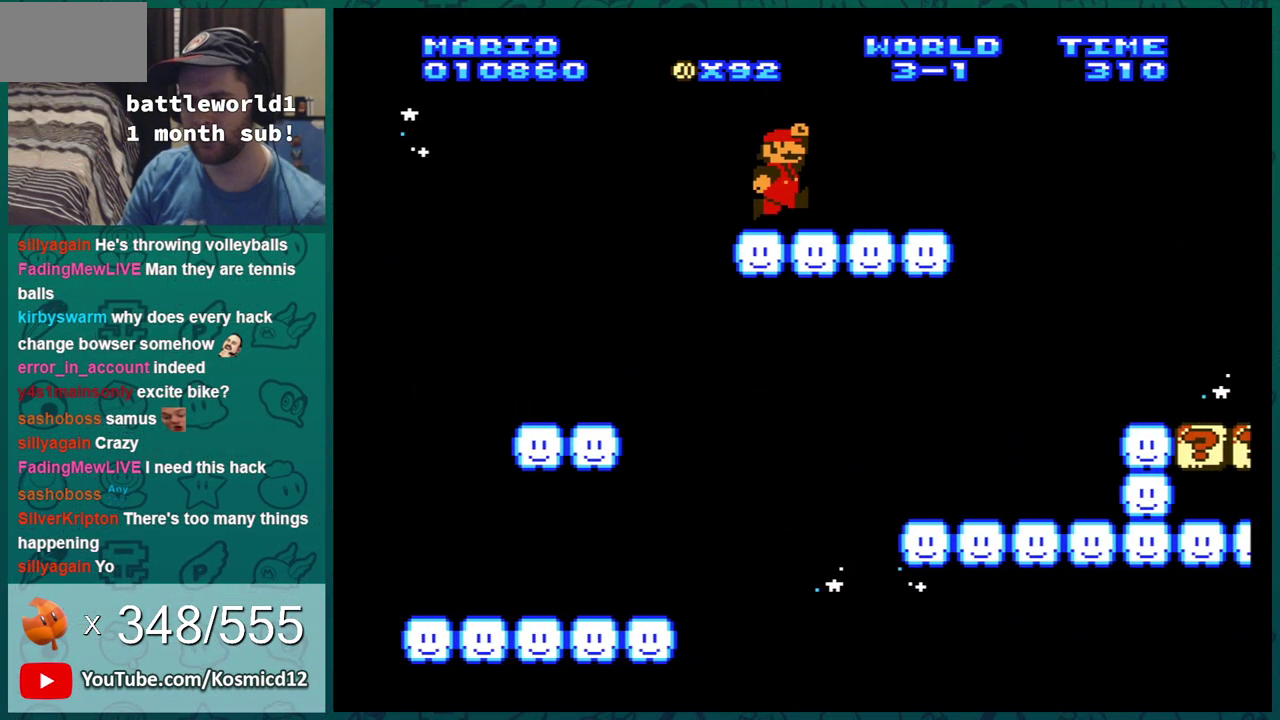
{"dt_ms": 601, "buttons": ["B", "DPAD_LEFT"], "events": [[234, "DPAD_RIGHT", "up"], [267, "DPAD_LEFT", "down"], [317, "A", "down"], [351, "DPAD_LEFT", "up"], [384, "A", "up"], [568, "DPAD_LEFT", "down"]]}
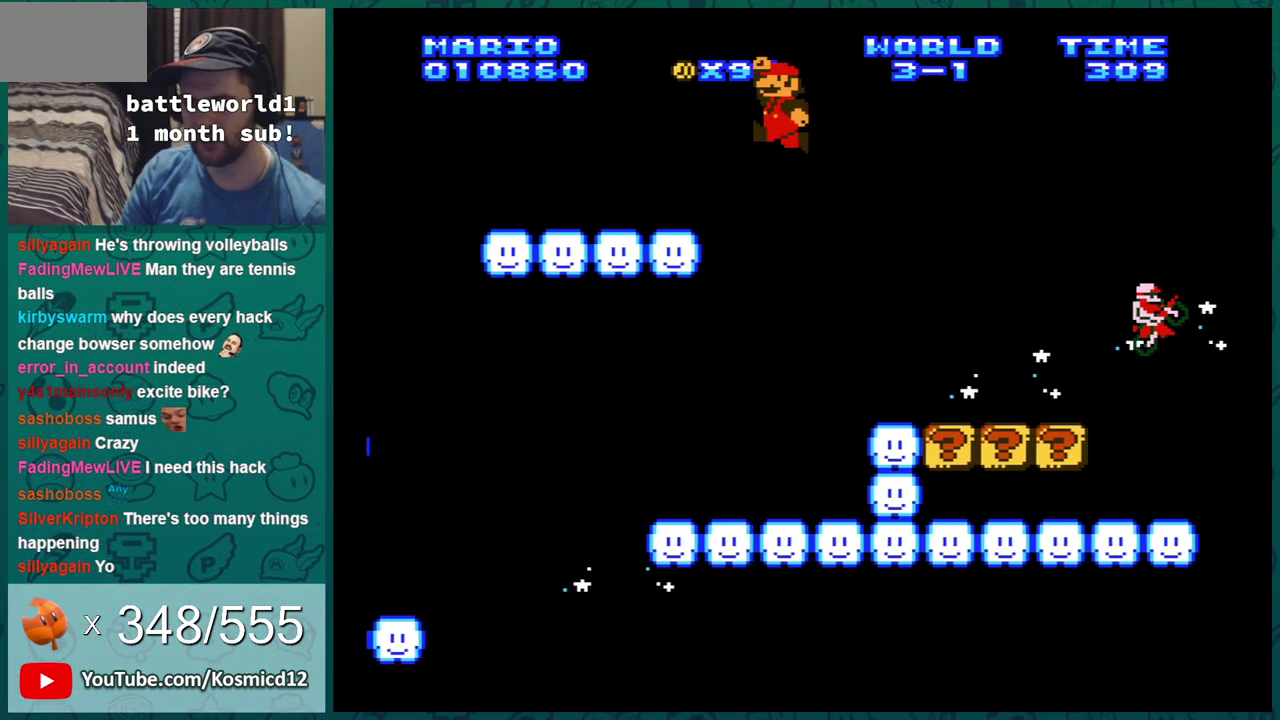
{"dt_ms": 400, "buttons": ["B", "DPAD_LEFT"], "events": [[133, "DPAD_LEFT", "up"], [217, "DPAD_LEFT", "down"]]}
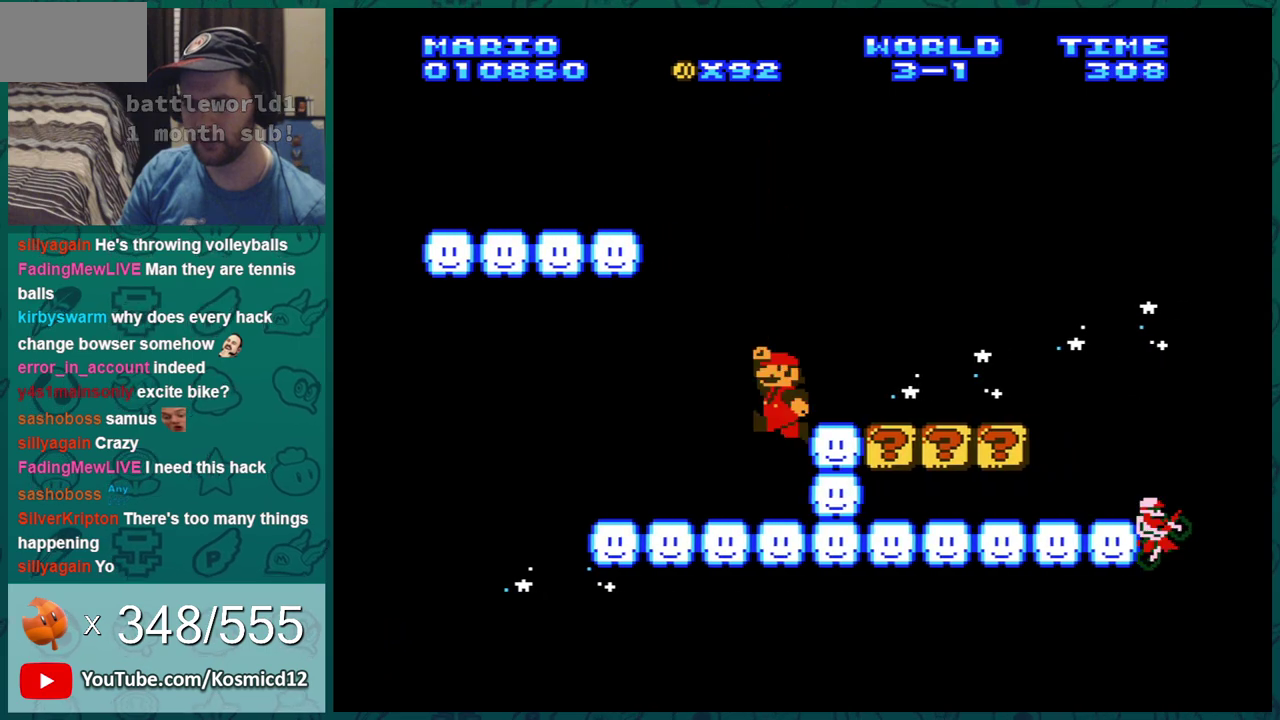
{"dt_ms": 501, "buttons": ["B", "DPAD_RIGHT"], "events": [[351, "DPAD_LEFT", "up"], [384, "DPAD_RIGHT", "down"]]}